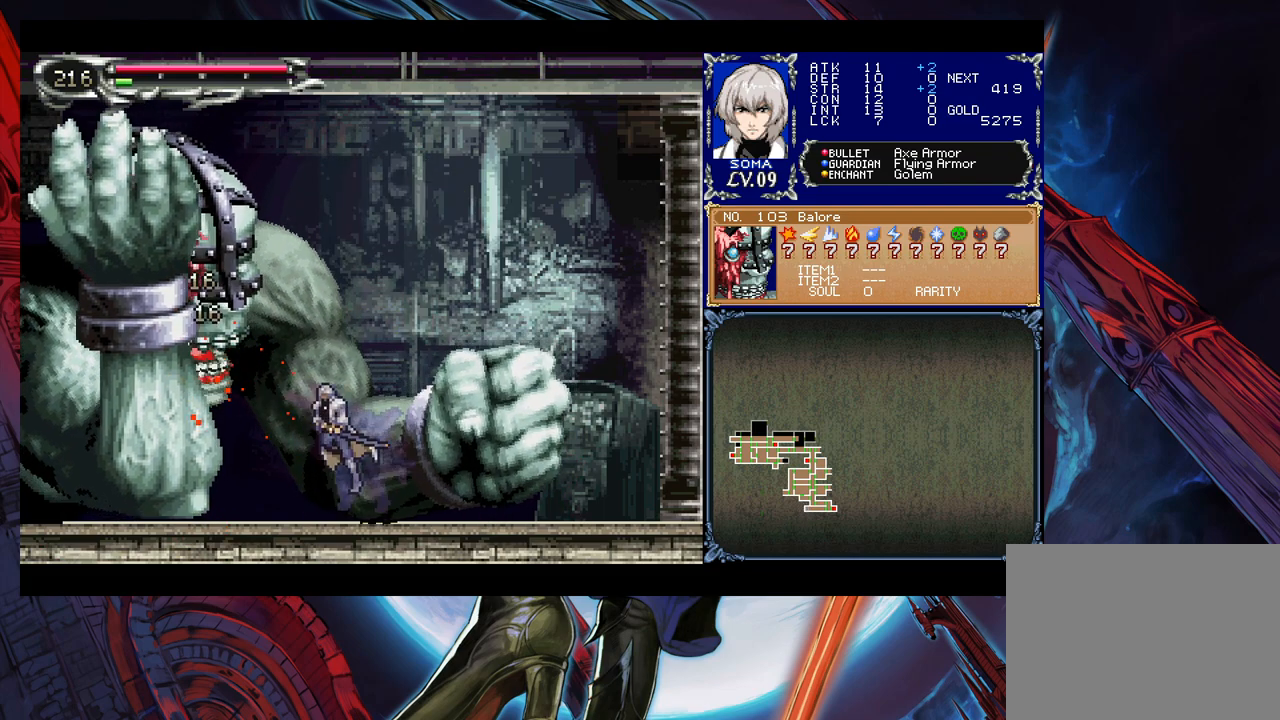
Gameplay with a controller (Xbox layout); each line is a JSON object with the inputs held at the frame after it. "events" lists button and stick changes between this image and that frame as [ms after this image, input, new state], when the widget could be followed in between. Not read: L2 R2.
{"buttons": [], "left_stick": "right", "right_stick": "center", "events": [[33, "A", "up"], [67, "left_stick", "right"], [217, "left_stick", "left"], [267, "B", "down"], [283, "A", "down"], [283, "B", "up"], [333, "A", "up"], [383, "left_stick", "right"]]}
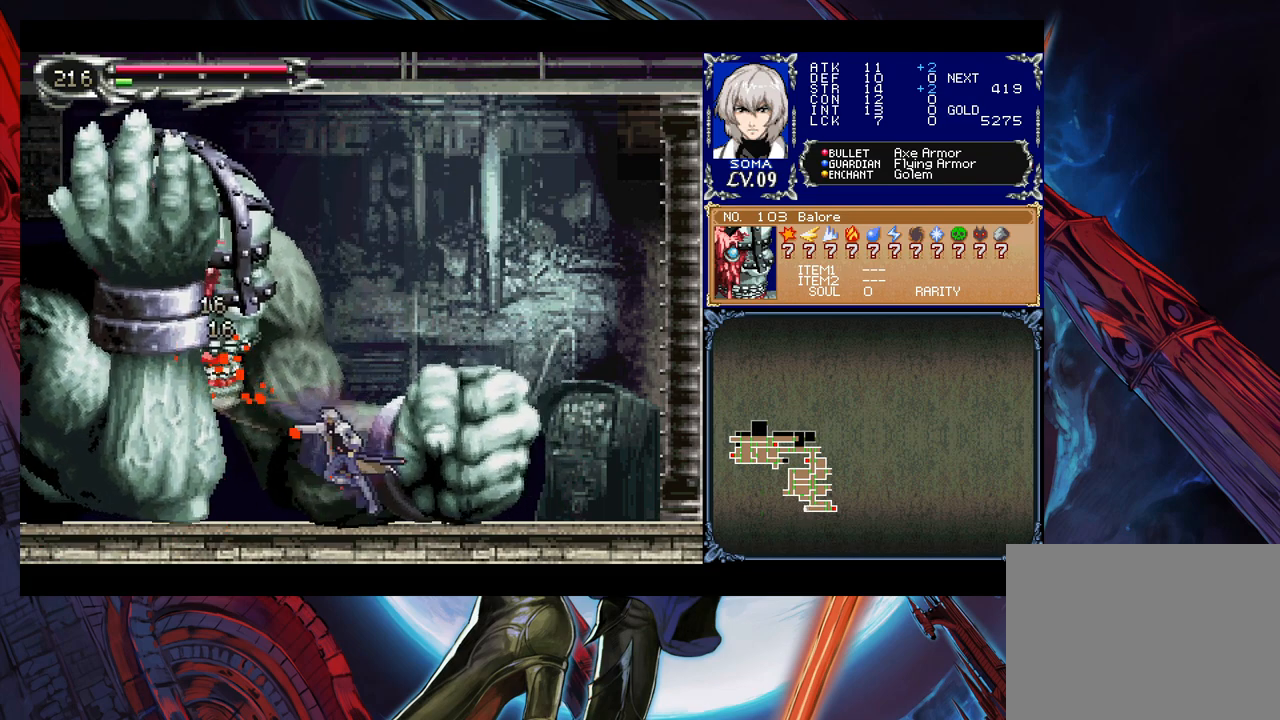
{"buttons": [], "left_stick": "right", "right_stick": "center", "events": [[67, "B", "down"], [67, "left_stick", "left"], [117, "A", "down"], [117, "B", "up"], [133, "A", "up"], [133, "left_stick", "right"], [333, "left_stick", "left"], [383, "Y", "down"], [433, "B", "down"], [433, "Y", "up"], [433, "left_stick", "right"], [467, "B", "up"]]}
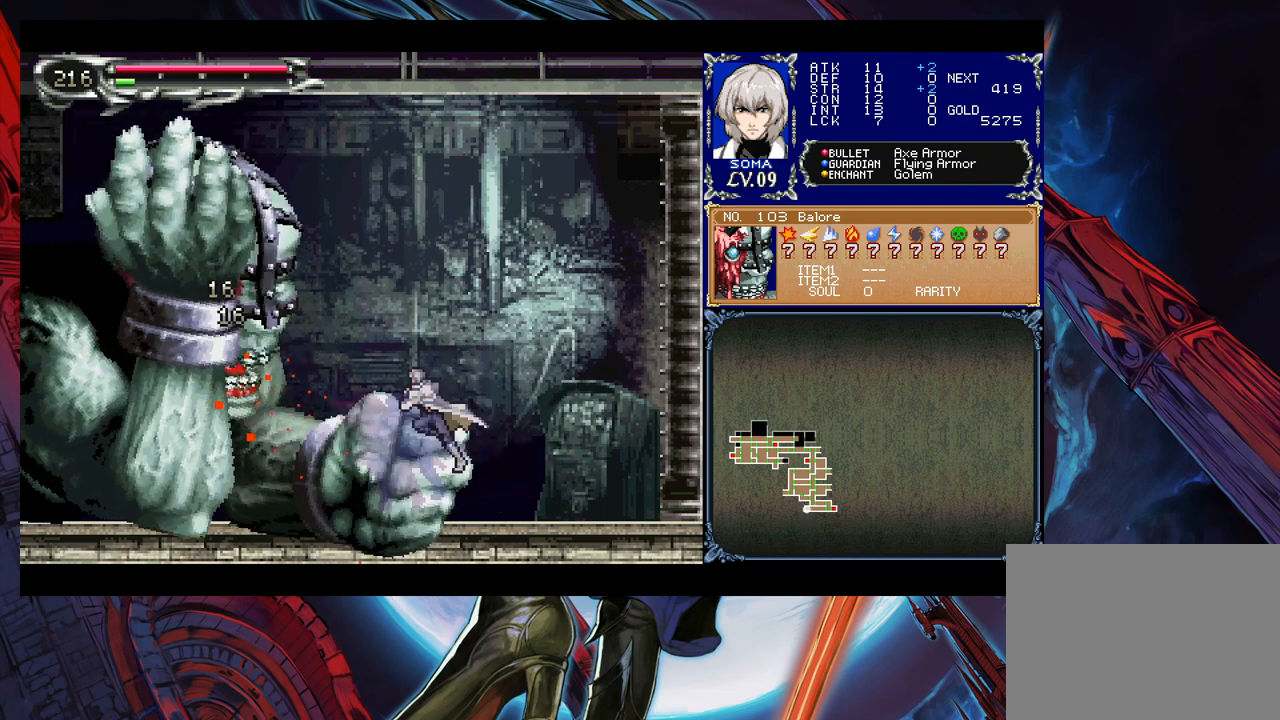
{"buttons": [], "left_stick": "right", "right_stick": "center", "events": [[183, "left_stick", "left"], [217, "Y", "down"], [267, "B", "down"], [267, "Y", "up"], [267, "left_stick", "right"], [283, "B", "up"]]}
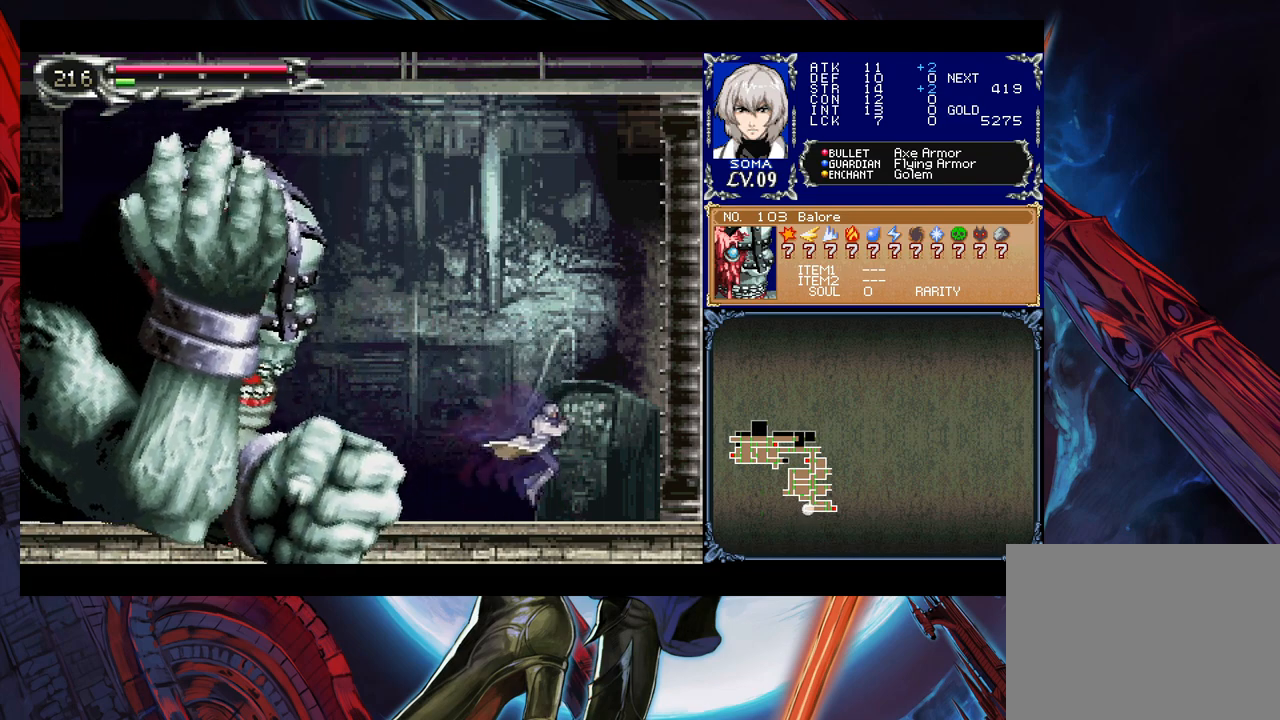
{"buttons": [], "left_stick": "left", "right_stick": "center", "events": [[233, "Y", "down"], [267, "B", "down"], [267, "Y", "up"], [283, "B", "up"], [367, "left_stick", "left"]]}
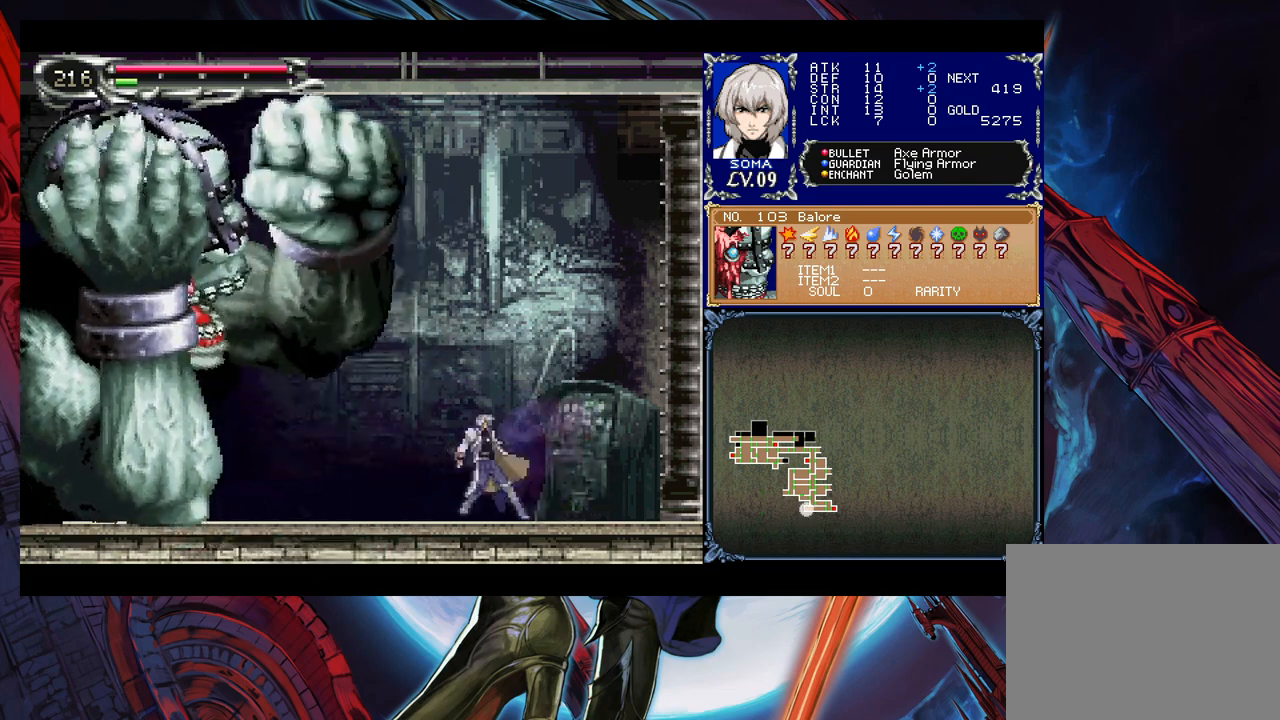
{"buttons": ["A"], "left_stick": "left", "right_stick": "center", "events": [[17, "left_stick", "right"], [33, "Y", "down"], [83, "B", "down"], [83, "Y", "up"], [133, "B", "up"], [133, "left_stick", "left"], [417, "B", "down"], [433, "A", "down"], [467, "B", "up"]]}
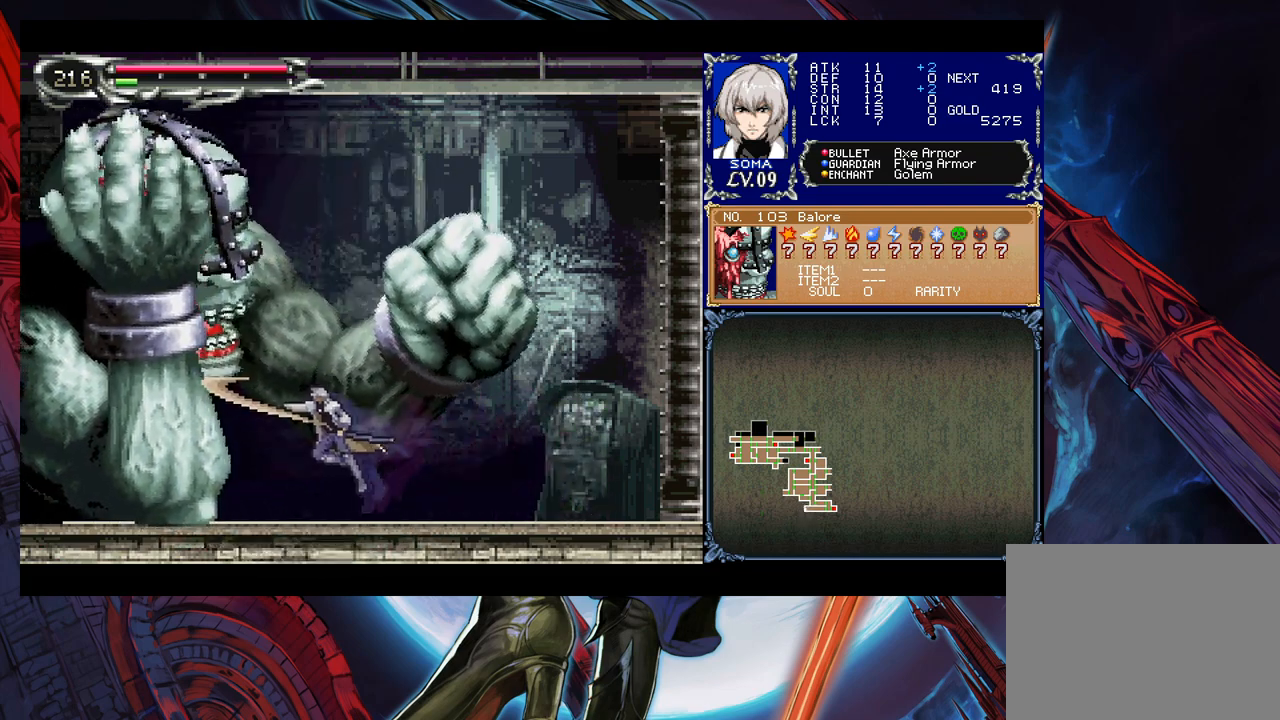
{"buttons": [], "left_stick": "right", "right_stick": "center", "events": [[17, "A", "up"], [117, "left_stick", "right"], [233, "left_stick", "left"], [267, "B", "down"], [283, "A", "down"], [283, "B", "up"], [367, "A", "up"], [383, "left_stick", "right"]]}
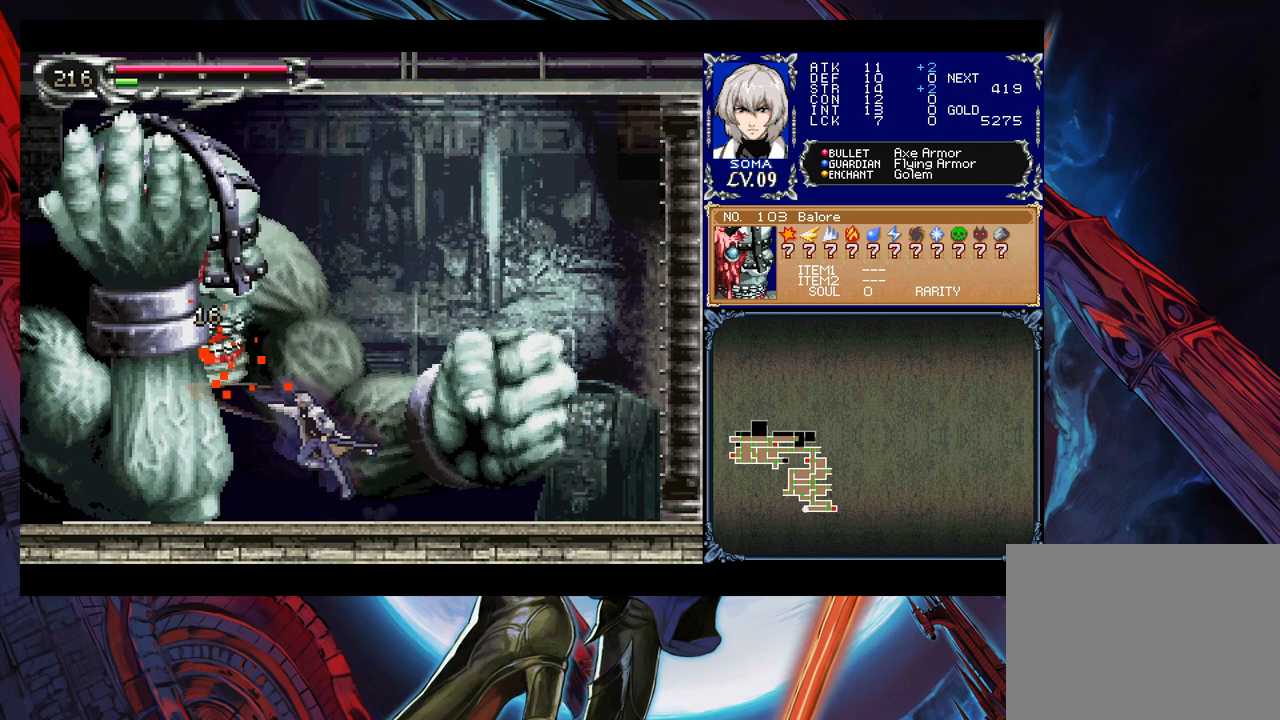
{"buttons": ["B"], "left_stick": "left", "right_stick": "center", "events": [[83, "left_stick", "left"], [133, "B", "down"], [183, "A", "down"], [183, "B", "up"], [217, "A", "up"], [233, "left_stick", "right"], [433, "left_stick", "left"], [483, "B", "down"]]}
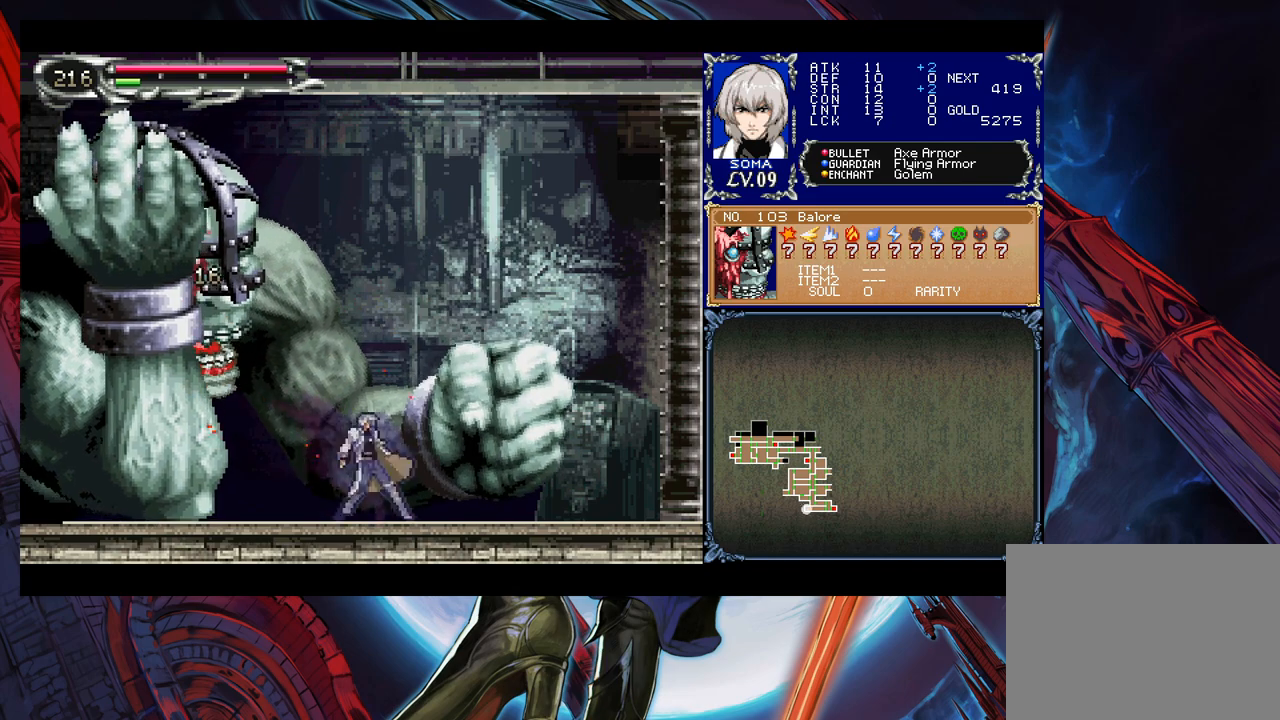
{"buttons": [], "left_stick": "right", "right_stick": "center", "events": [[17, "A", "down"], [33, "B", "up"], [83, "A", "up"], [167, "left_stick", "right"], [283, "left_stick", "left"], [333, "B", "down"], [383, "A", "down"], [383, "B", "up"], [433, "A", "up"], [467, "left_stick", "right"]]}
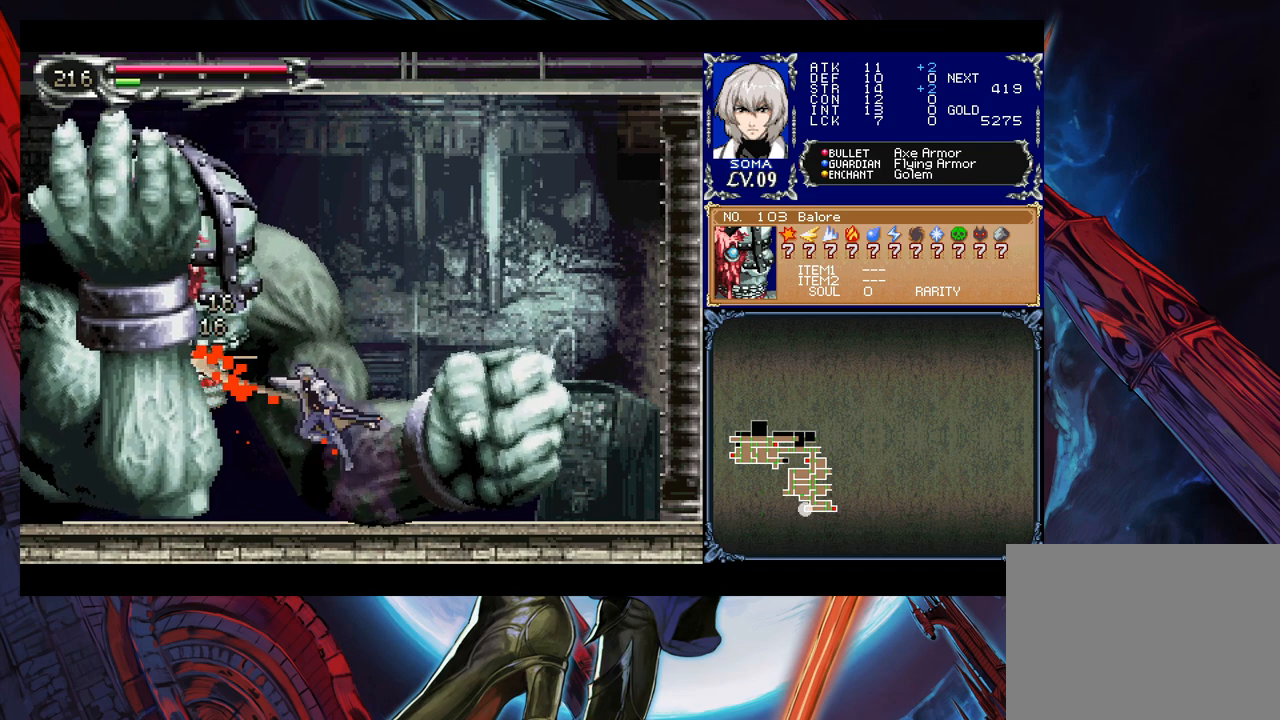
{"buttons": [], "left_stick": "right", "right_stick": "center", "events": [[167, "left_stick", "left"], [233, "B", "down"], [267, "A", "down"], [267, "B", "up"], [317, "left_stick", "right"], [333, "A", "up"]]}
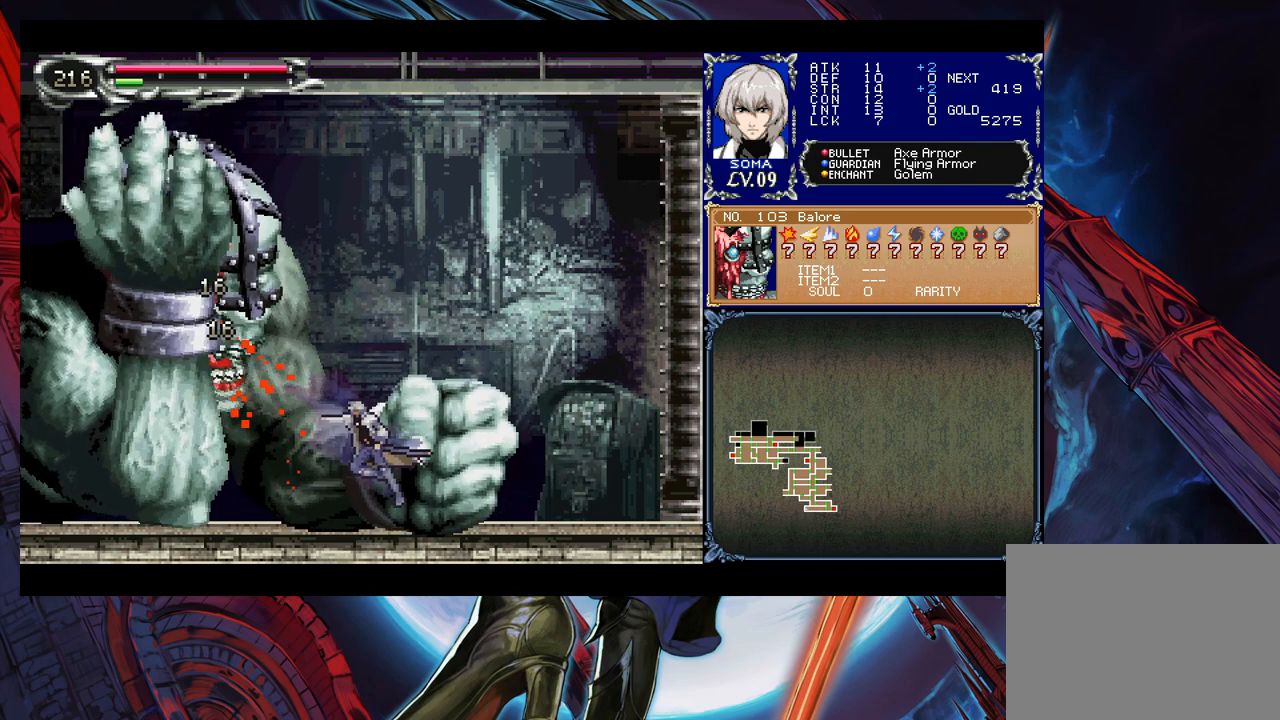
{"buttons": [], "left_stick": "right", "right_stick": "center", "events": [[167, "left_stick", "left"], [183, "Y", "down"], [233, "B", "down"], [233, "Y", "up"], [233, "left_stick", "right"], [267, "B", "up"]]}
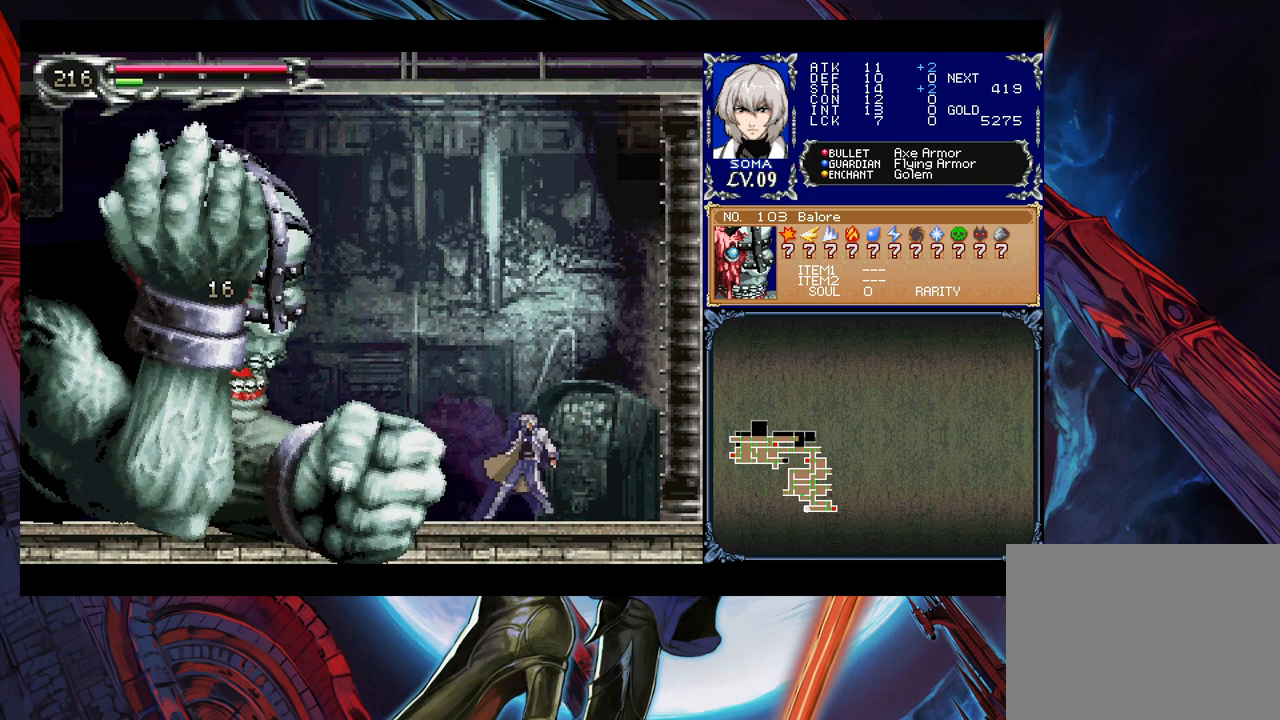
{"buttons": [], "left_stick": "center", "right_stick": "center", "events": [[317, "left_stick", "center"]]}
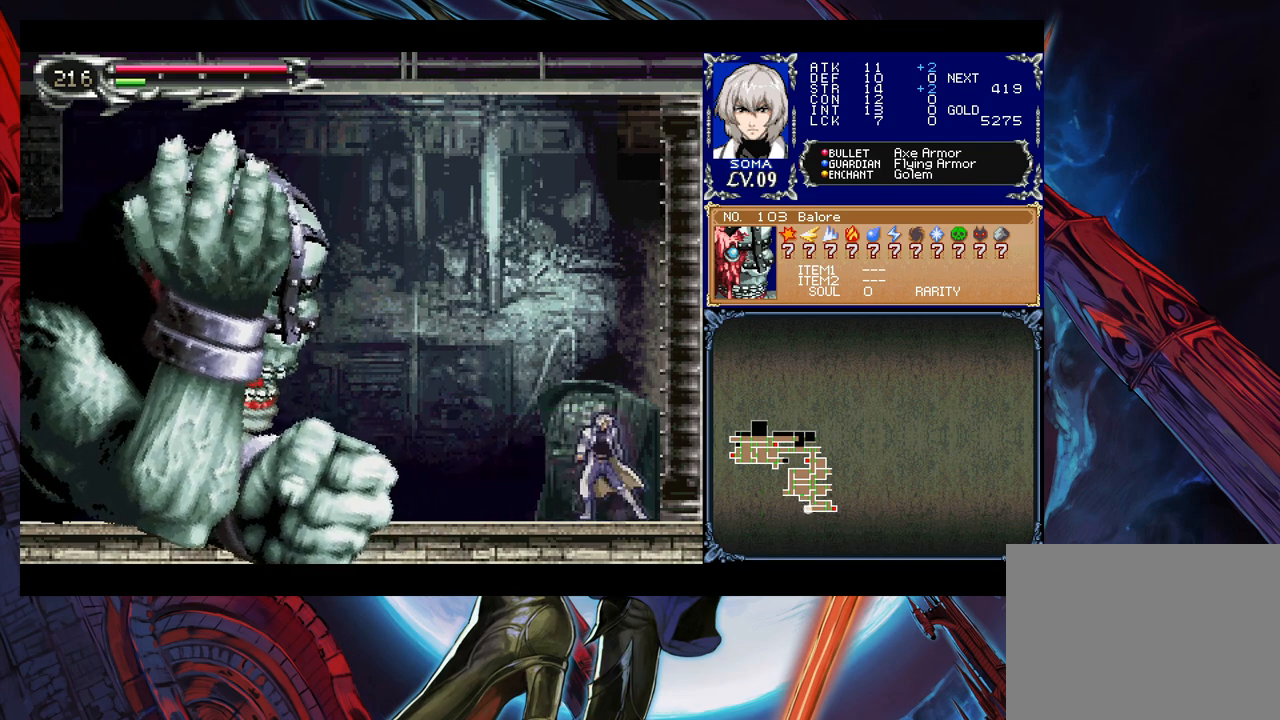
{"buttons": ["Y"], "left_stick": "right", "right_stick": "center", "events": [[83, "left_stick", "right"], [133, "Y", "down"], [183, "B", "down"], [183, "Y", "up"], [233, "B", "up"], [233, "left_stick", "left"], [483, "Y", "down"], [483, "left_stick", "right"]]}
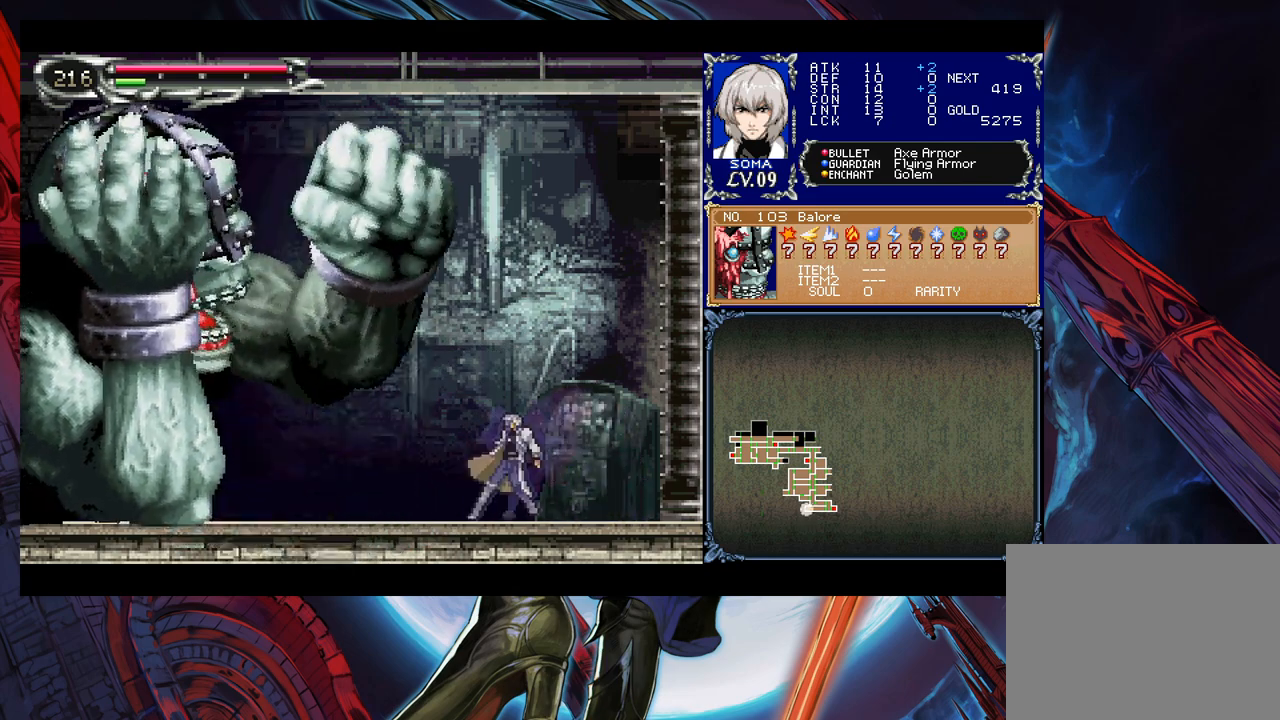
{"buttons": ["A"], "left_stick": "left", "right_stick": "center", "events": [[33, "B", "down"], [33, "Y", "up"], [83, "B", "up"], [83, "left_stick", "left"], [383, "B", "down"], [483, "A", "down"], [483, "B", "up"]]}
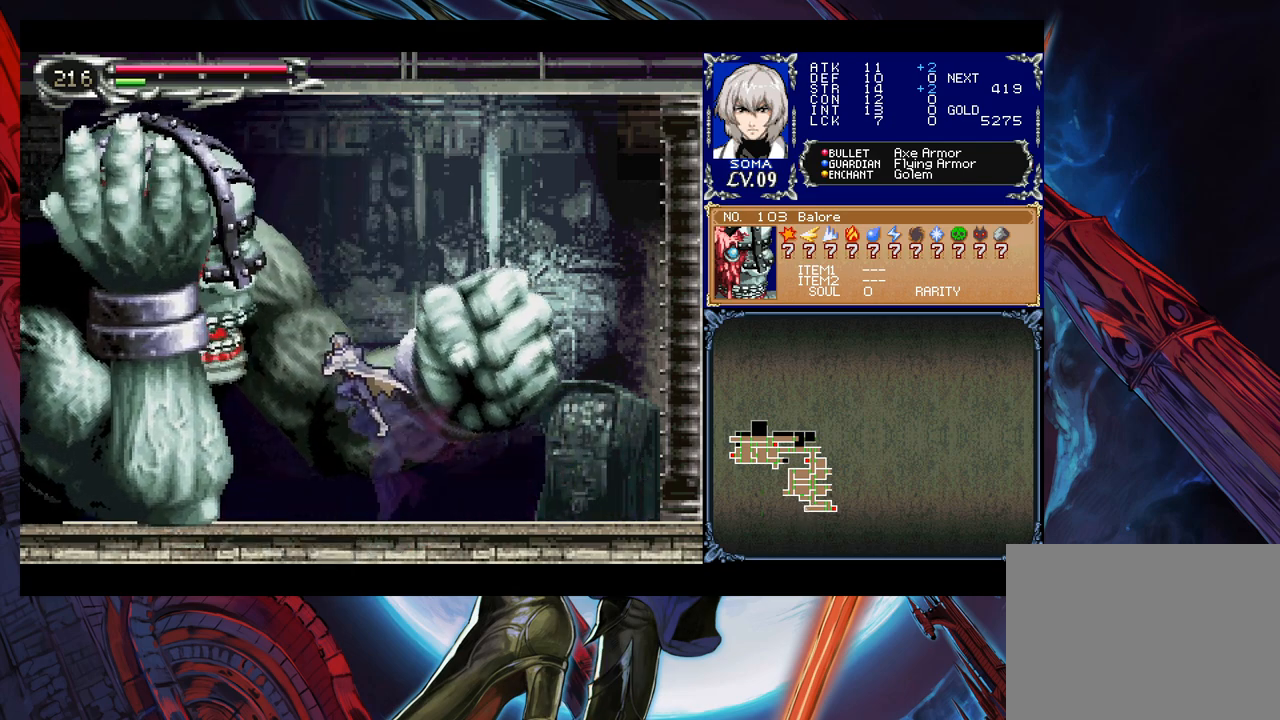
{"buttons": ["A"], "left_stick": "right", "right_stick": "center", "events": [[67, "A", "up"], [83, "left_stick", "right"], [317, "left_stick", "left"], [383, "B", "down"], [467, "A", "down"], [467, "B", "up"], [483, "left_stick", "right"]]}
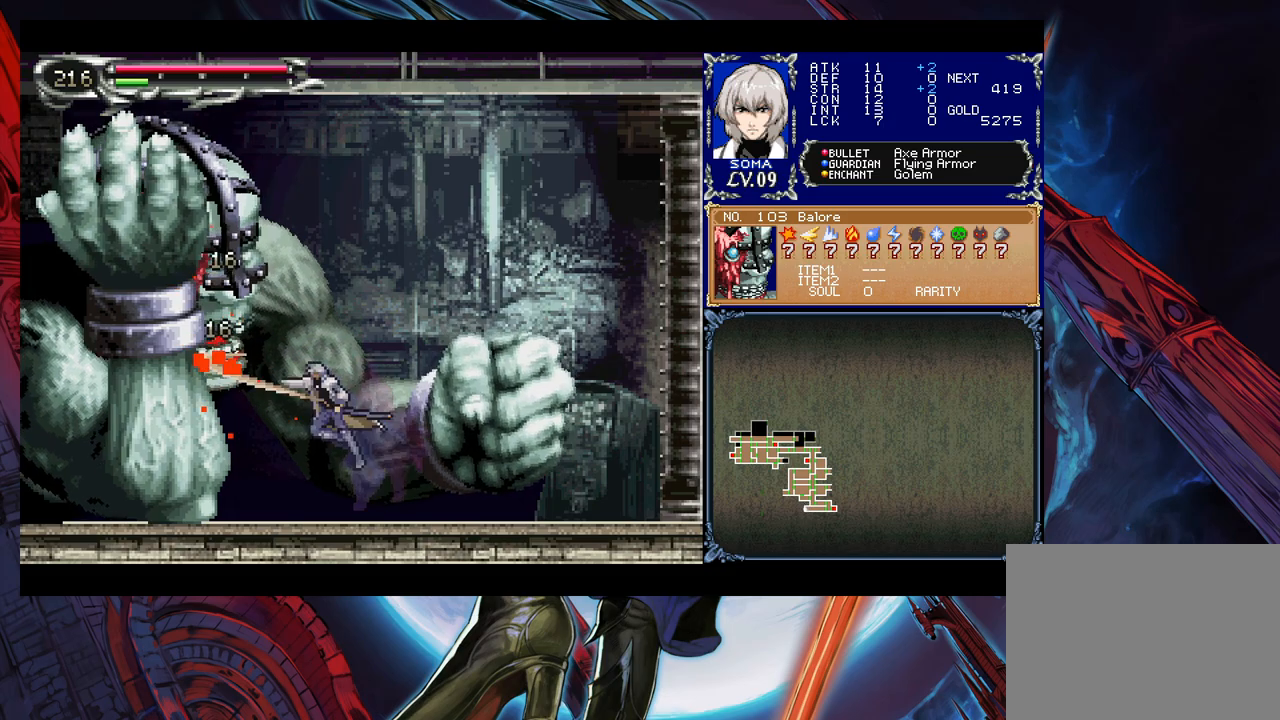
{"buttons": [], "left_stick": "right", "right_stick": "center", "events": [[33, "A", "up"], [233, "left_stick", "left"], [283, "B", "down"], [333, "A", "down"], [333, "B", "up"], [417, "A", "up"], [467, "left_stick", "right"]]}
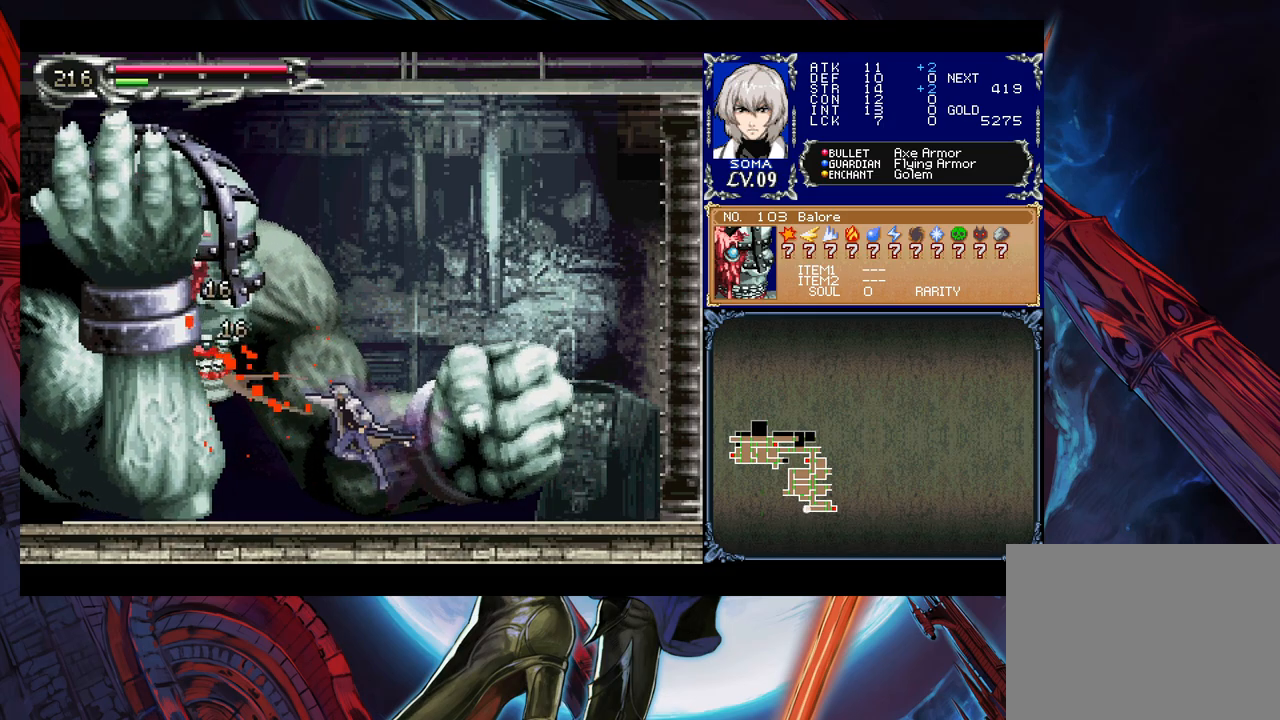
{"buttons": [], "left_stick": "center", "right_stick": "center", "events": [[133, "left_stick", "left"], [183, "B", "down"], [217, "A", "down"], [217, "B", "up"], [283, "A", "up"], [333, "left_stick", "center"], [383, "left_stick", "right"], [483, "left_stick", "center"]]}
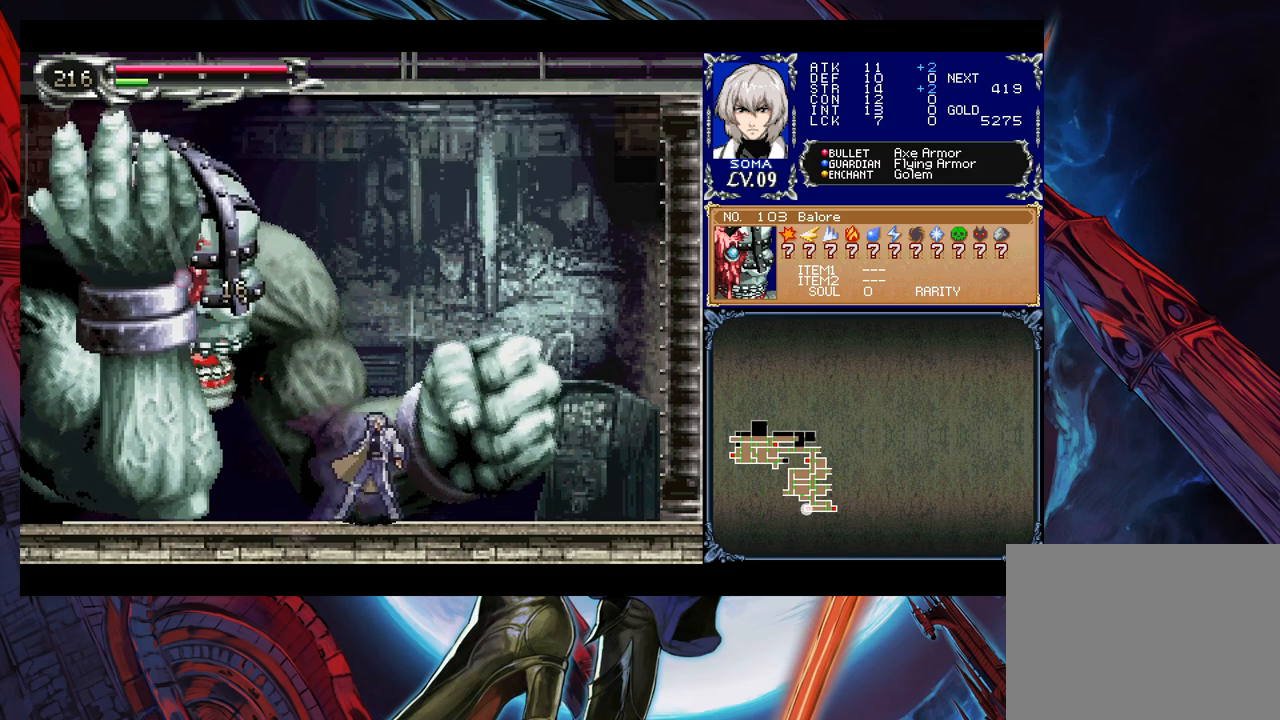
{"buttons": [], "left_stick": "right", "right_stick": "center", "events": [[17, "B", "down"], [17, "left_stick", "left"], [33, "A", "down"], [33, "B", "up"], [117, "A", "up"], [167, "left_stick", "right"], [367, "B", "down"], [367, "left_stick", "left"], [383, "A", "down"], [383, "B", "up"], [433, "A", "up"], [467, "left_stick", "right"]]}
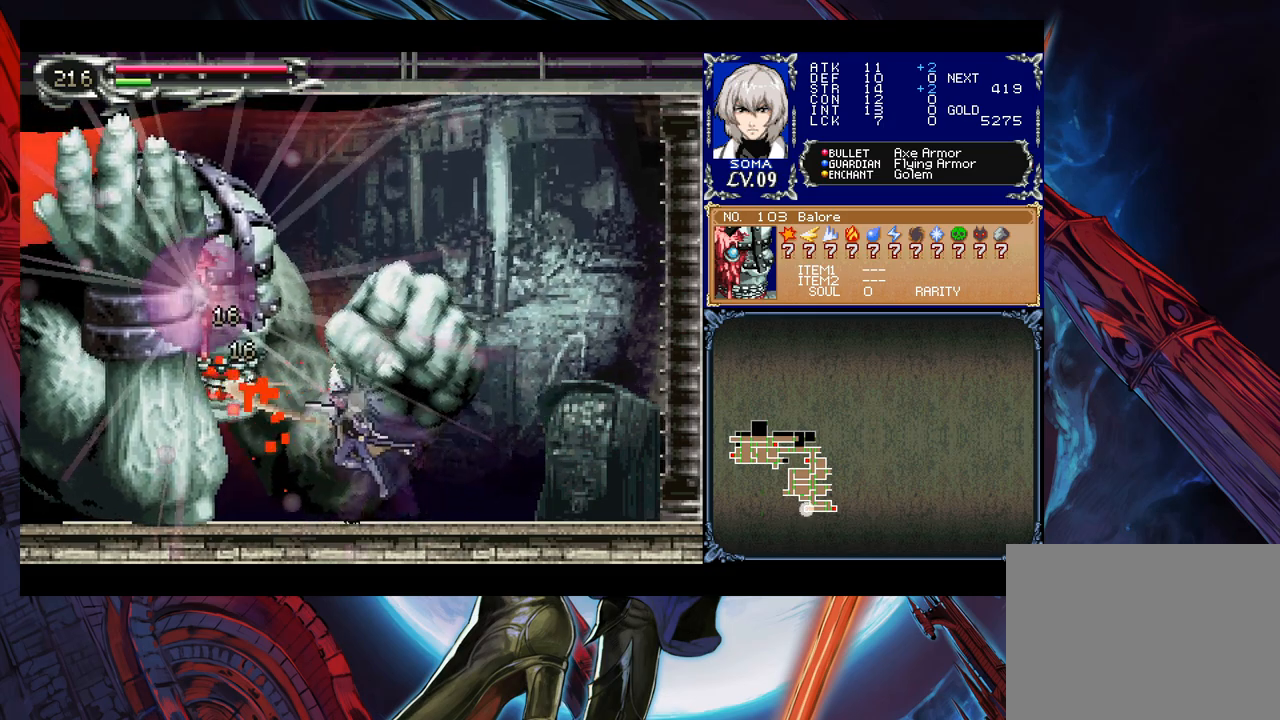
{"buttons": [], "left_stick": "down", "right_stick": "center", "events": [[183, "left_stick", "left"], [333, "left_stick", "down-left"], [467, "left_stick", "down"]]}
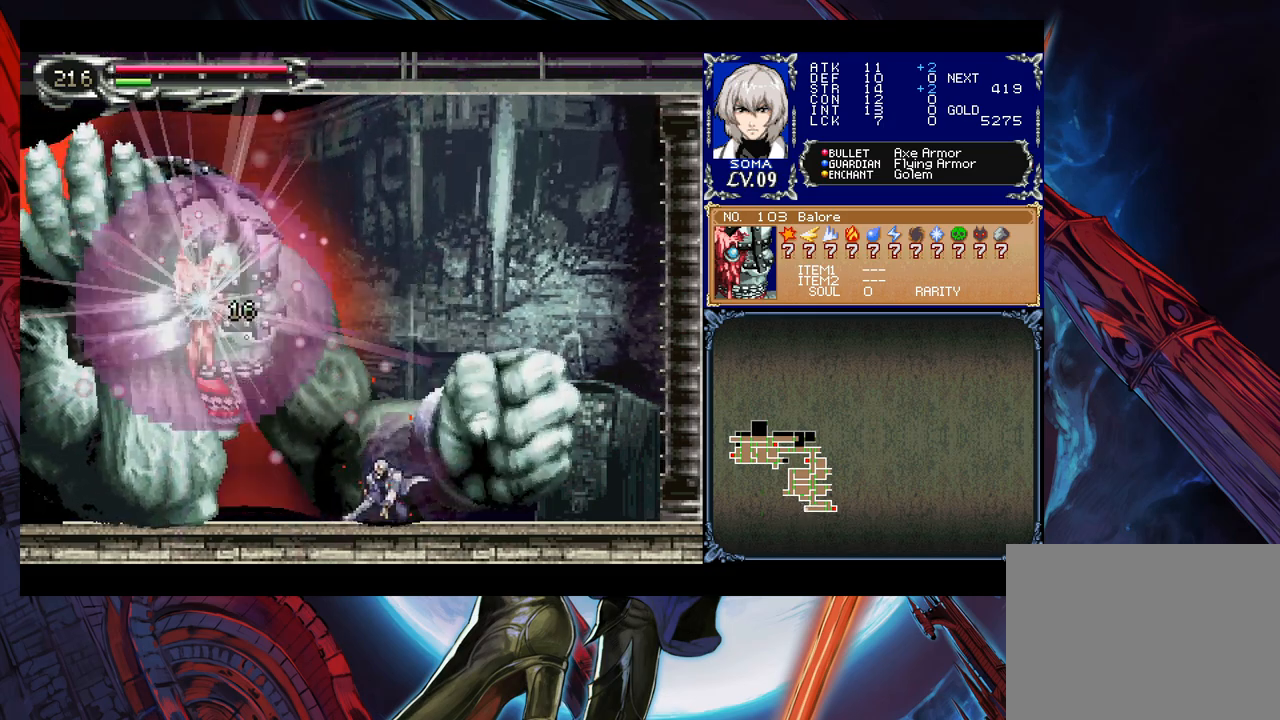
{"buttons": [], "left_stick": "down", "right_stick": "center", "events": []}
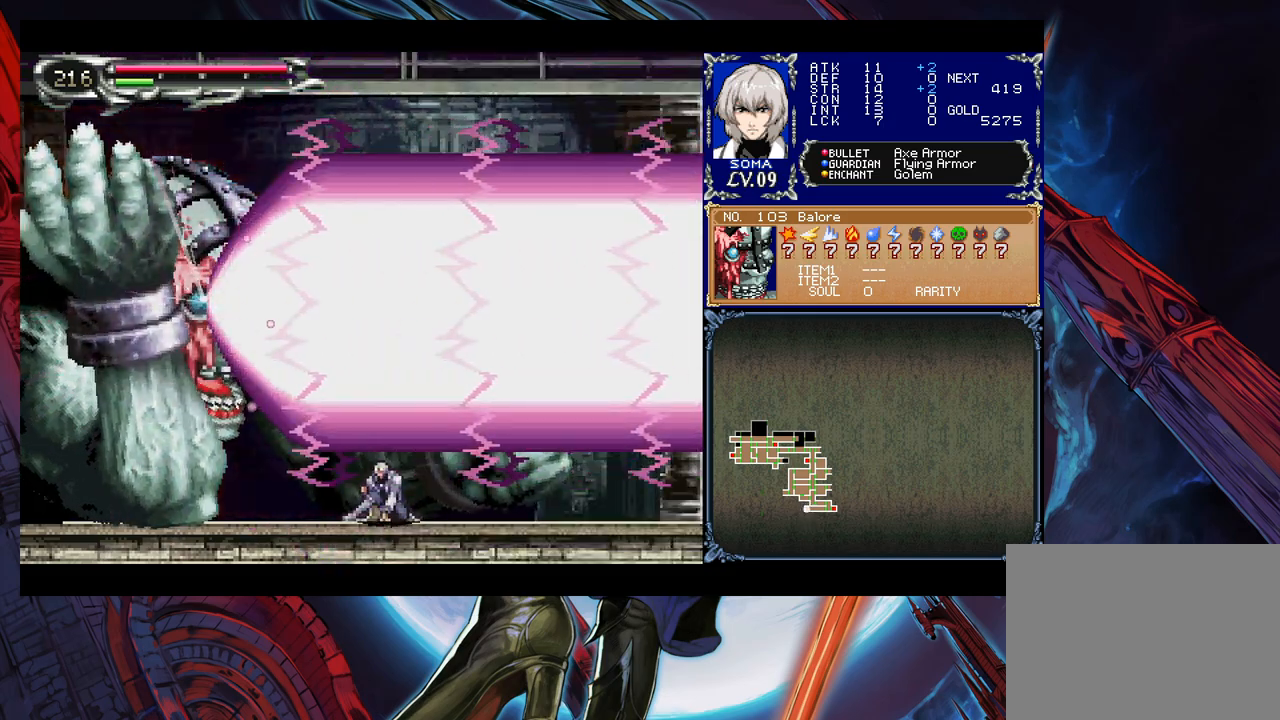
{"buttons": [], "left_stick": "down-left", "right_stick": "center", "events": [[483, "left_stick", "down-left"]]}
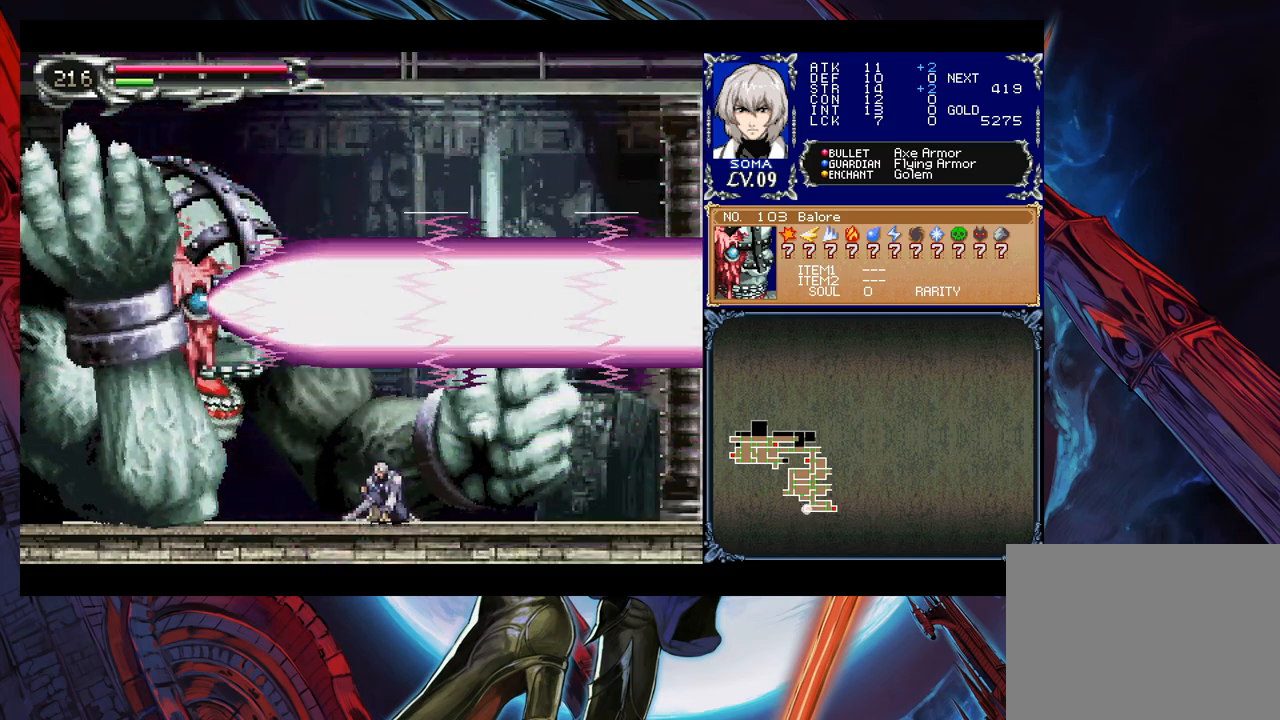
{"buttons": [], "left_stick": "left", "right_stick": "center", "events": [[33, "left_stick", "left"], [183, "A", "down"], [183, "left_stick", "up"], [267, "A", "up"], [283, "left_stick", "right"], [433, "left_stick", "left"]]}
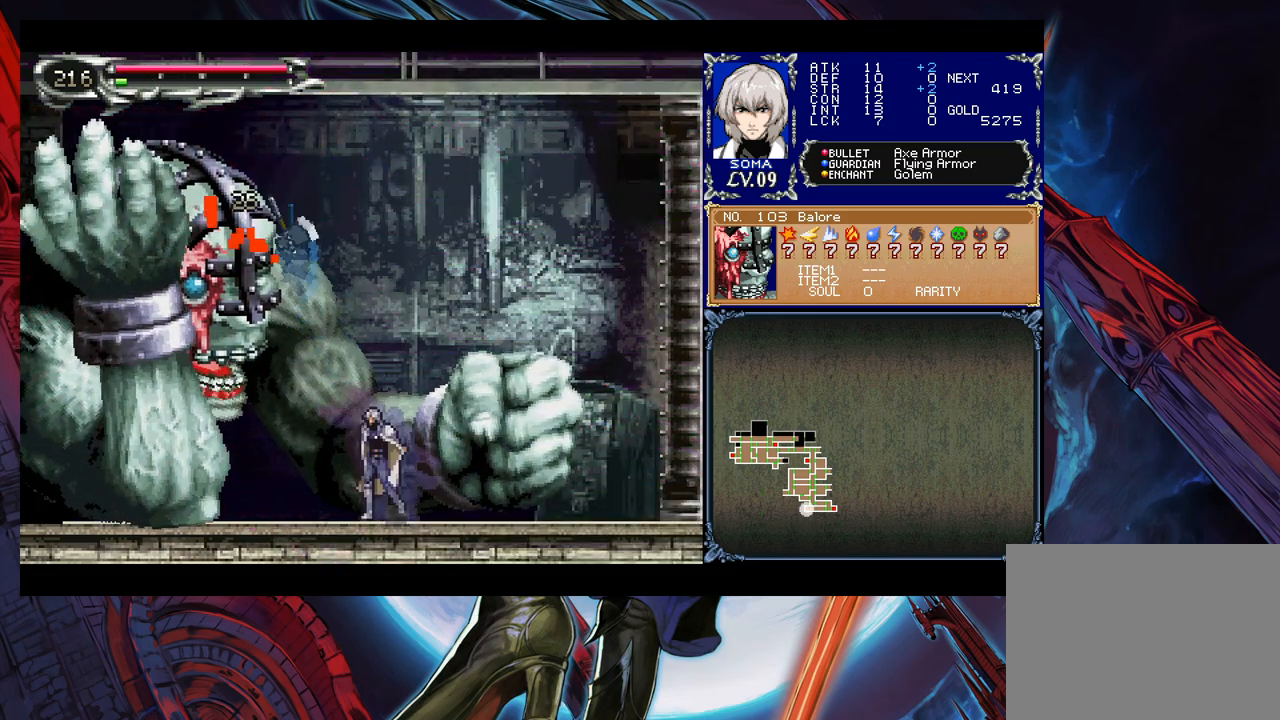
{"buttons": [], "left_stick": "right", "right_stick": "center", "events": [[17, "B", "down"], [33, "A", "down"], [33, "B", "up"], [83, "left_stick", "right"], [117, "A", "up"], [283, "left_stick", "left"], [367, "B", "down"], [417, "A", "down"], [417, "B", "up"], [433, "left_stick", "right"], [483, "A", "up"]]}
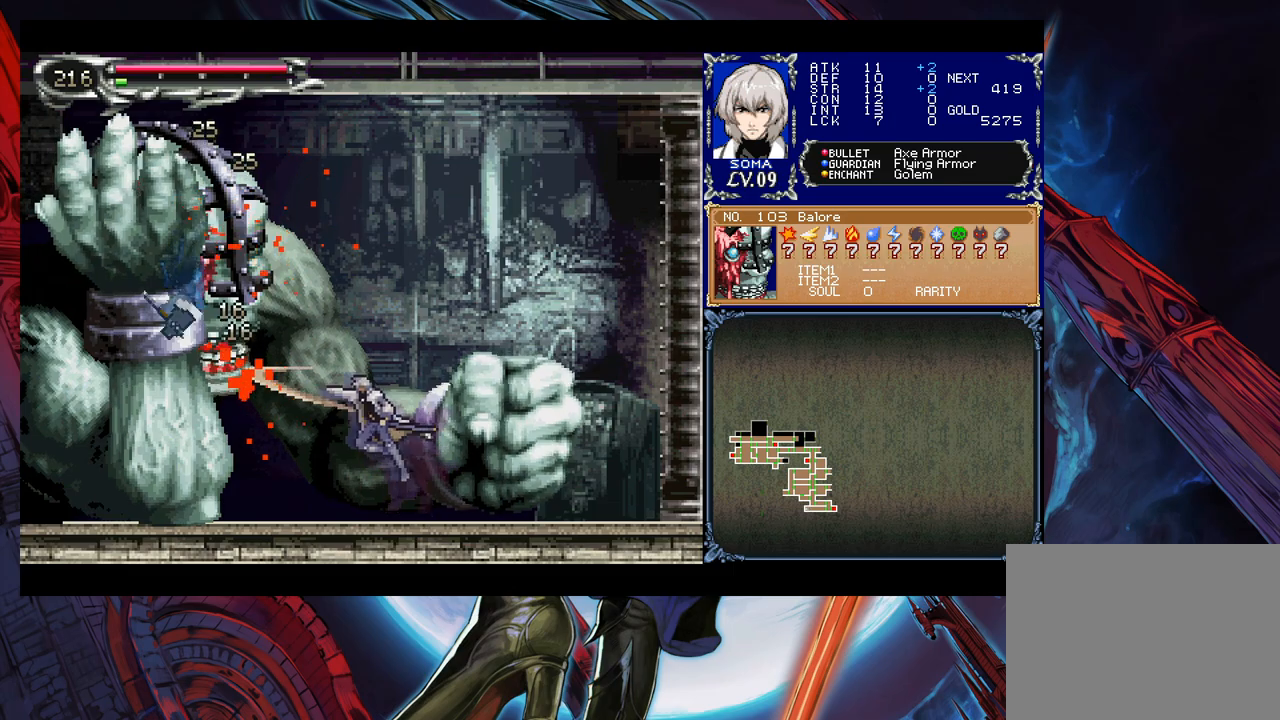
{"buttons": [], "left_stick": "right", "right_stick": "center", "events": [[133, "left_stick", "left"], [233, "B", "down"], [267, "A", "down"], [267, "B", "up"], [333, "A", "up"], [417, "left_stick", "right"]]}
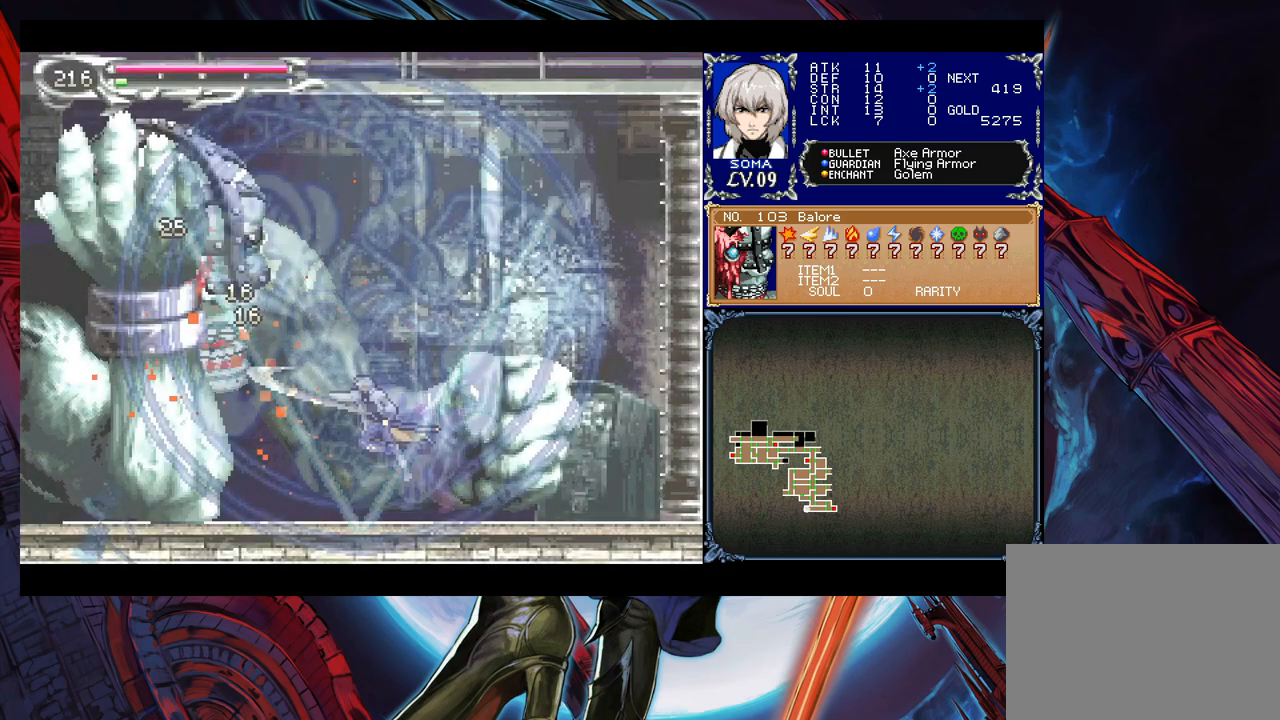
{"buttons": [], "left_stick": "center", "right_stick": "center", "events": [[33, "left_stick", "left"], [233, "left_stick", "center"], [283, "left_stick", "right"], [383, "left_stick", "center"]]}
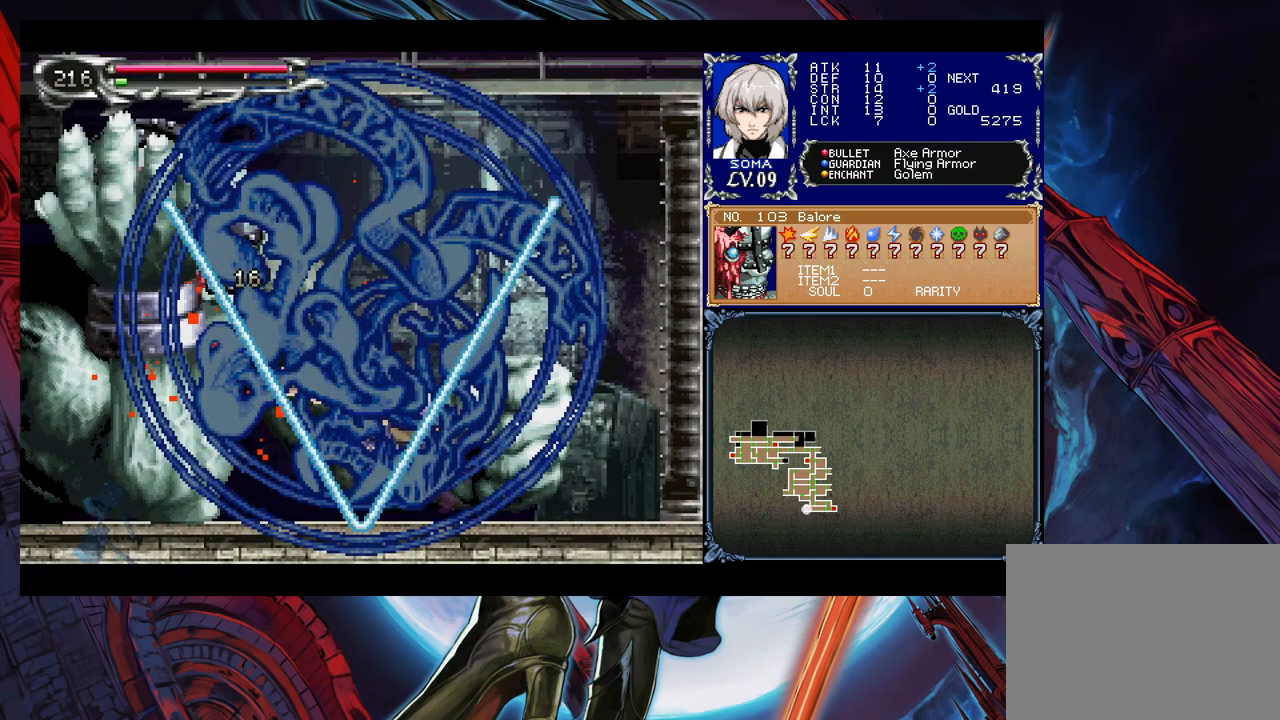
{"buttons": [], "left_stick": "center", "right_stick": "center", "events": []}
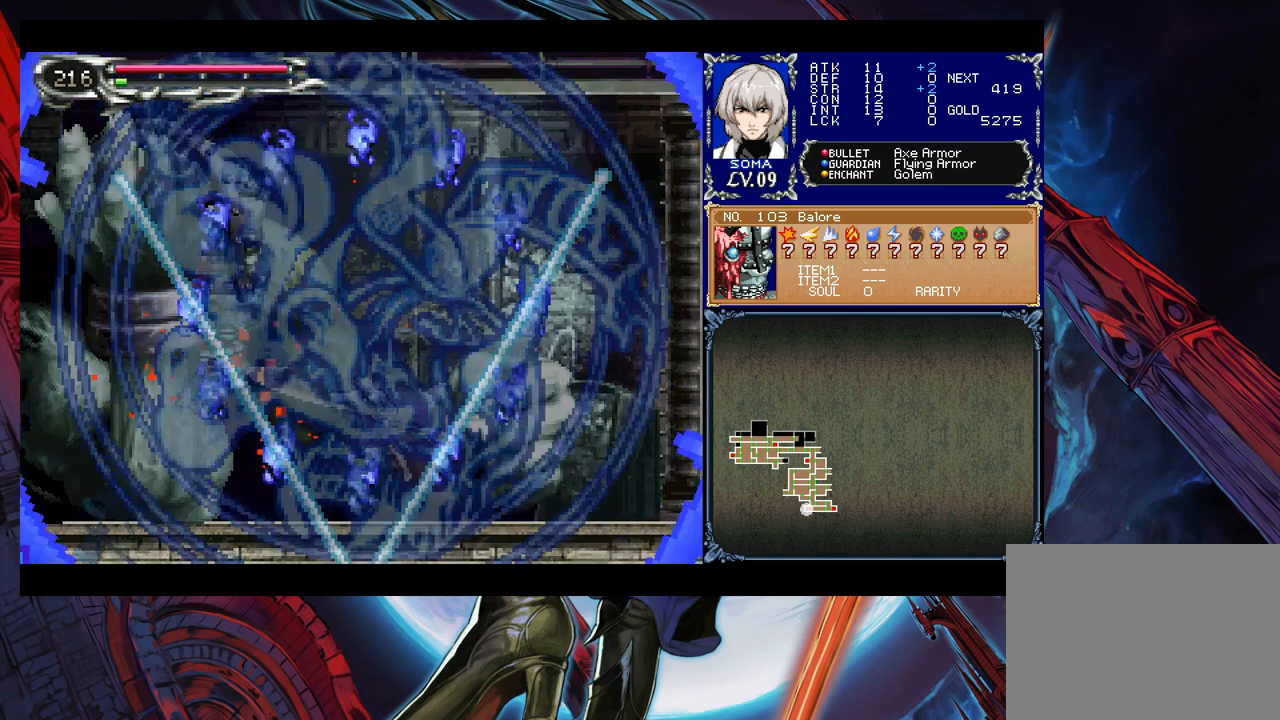
{"buttons": [], "left_stick": "center", "right_stick": "center", "events": []}
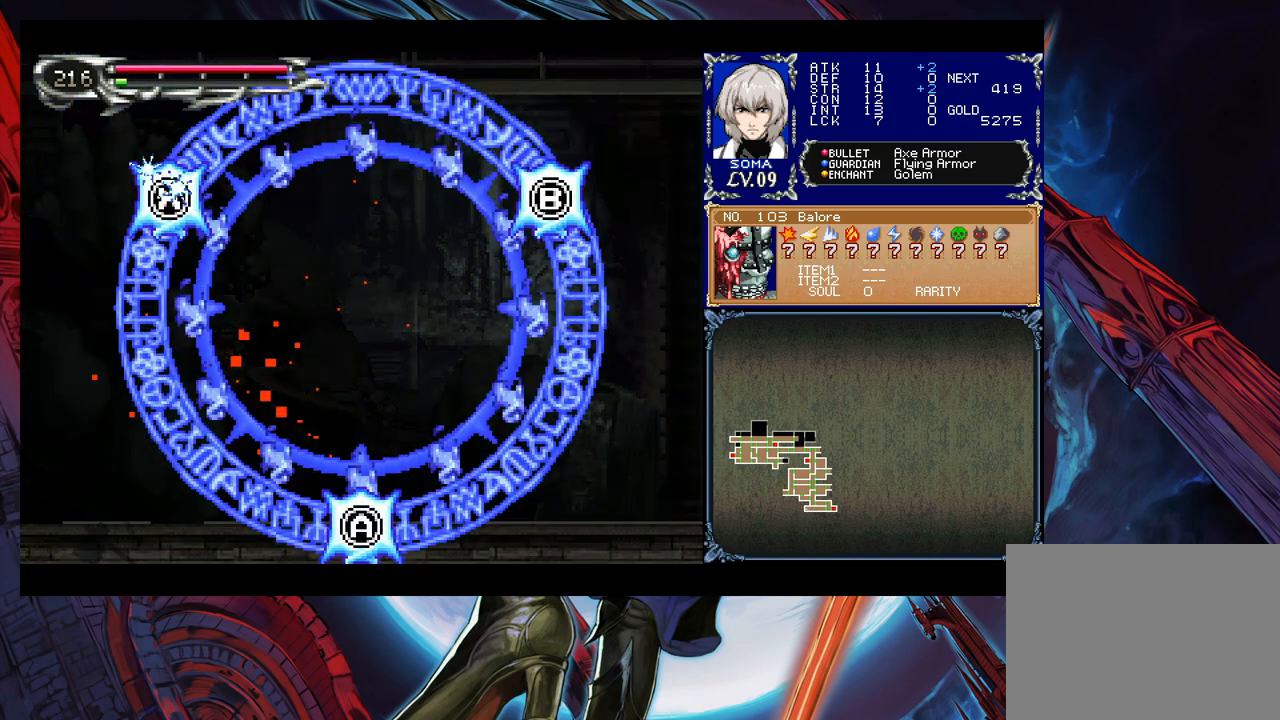
{"buttons": [], "left_stick": "center", "right_stick": "center", "events": []}
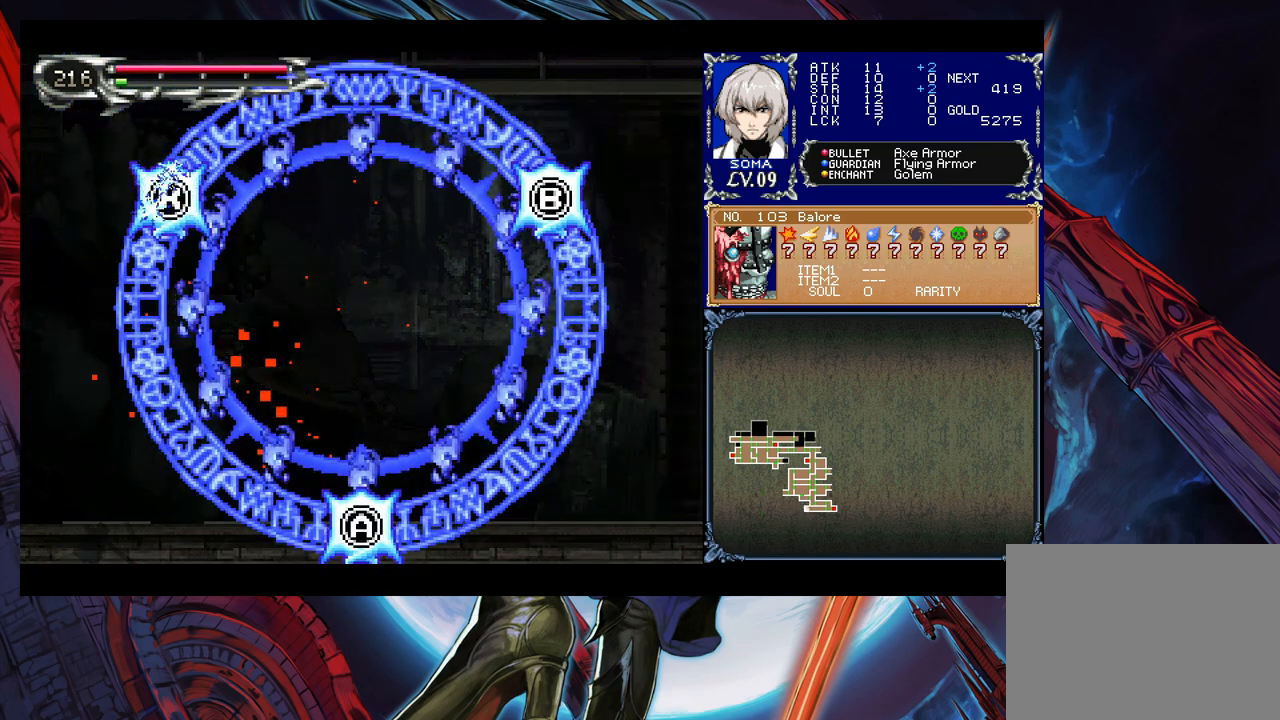
{"buttons": [], "left_stick": "center", "right_stick": "center", "events": []}
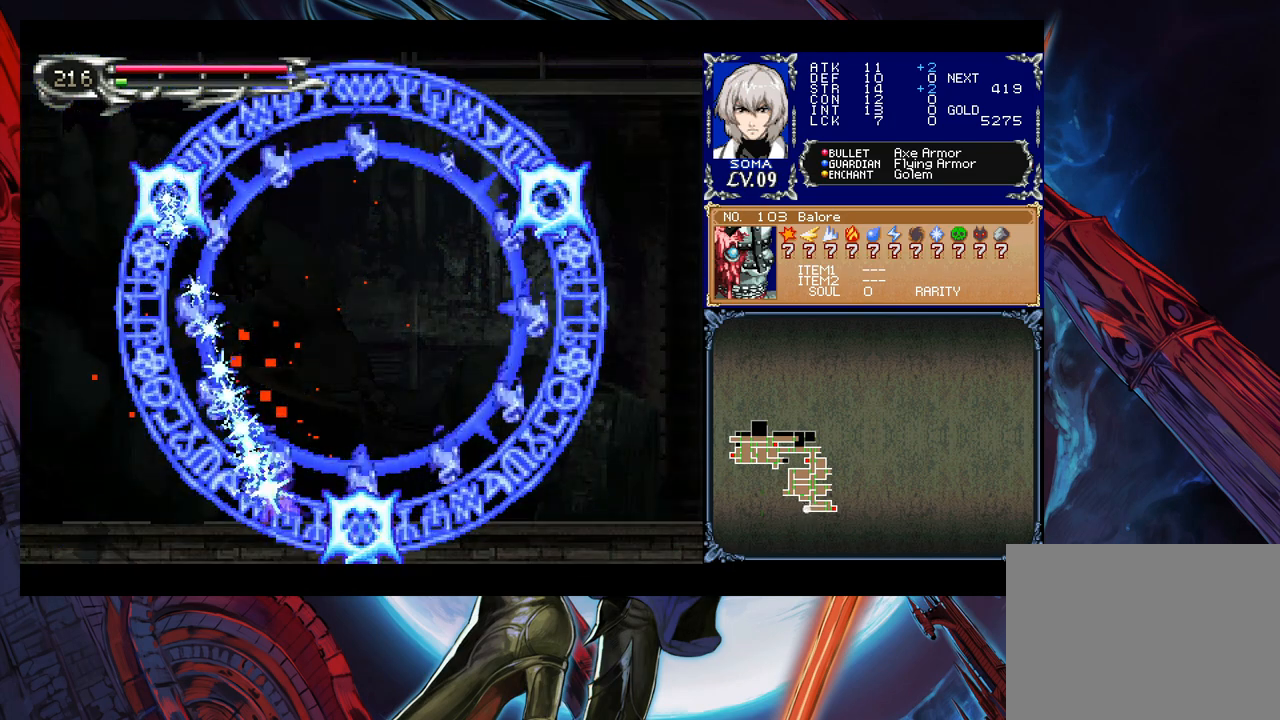
{"buttons": [], "left_stick": "center", "right_stick": "center", "events": []}
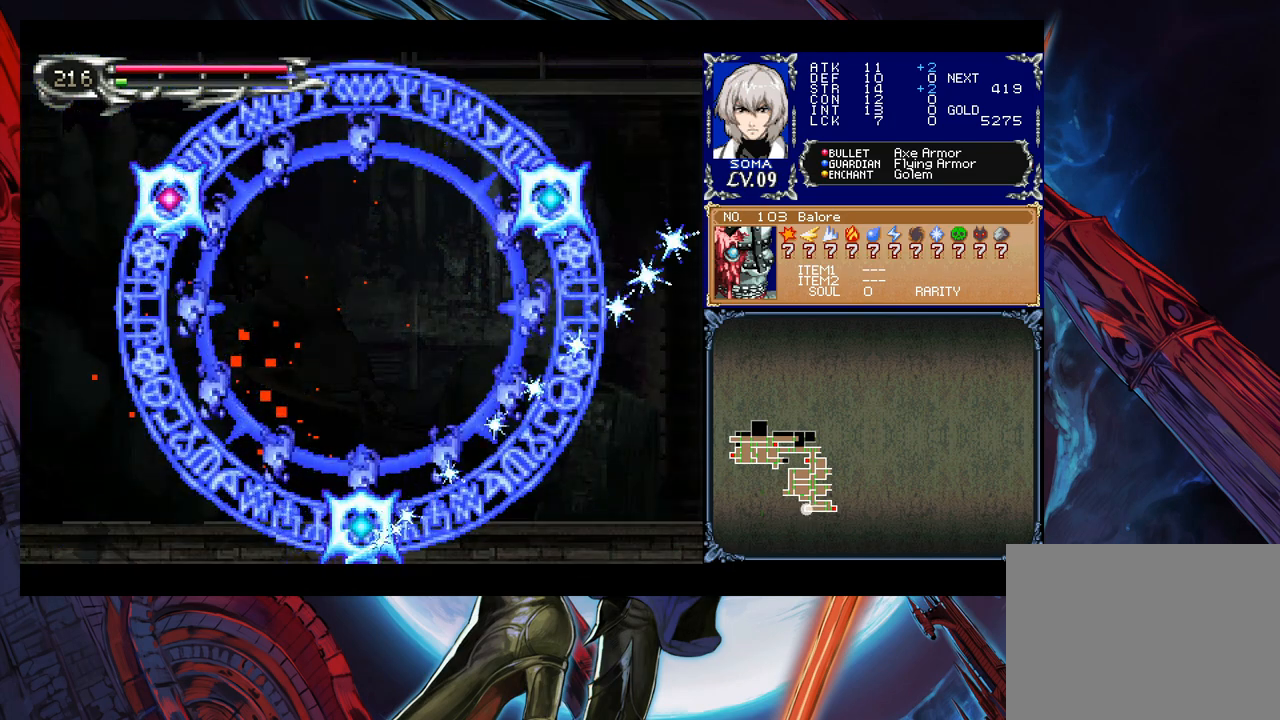
{"buttons": [], "left_stick": "center", "right_stick": "center", "events": []}
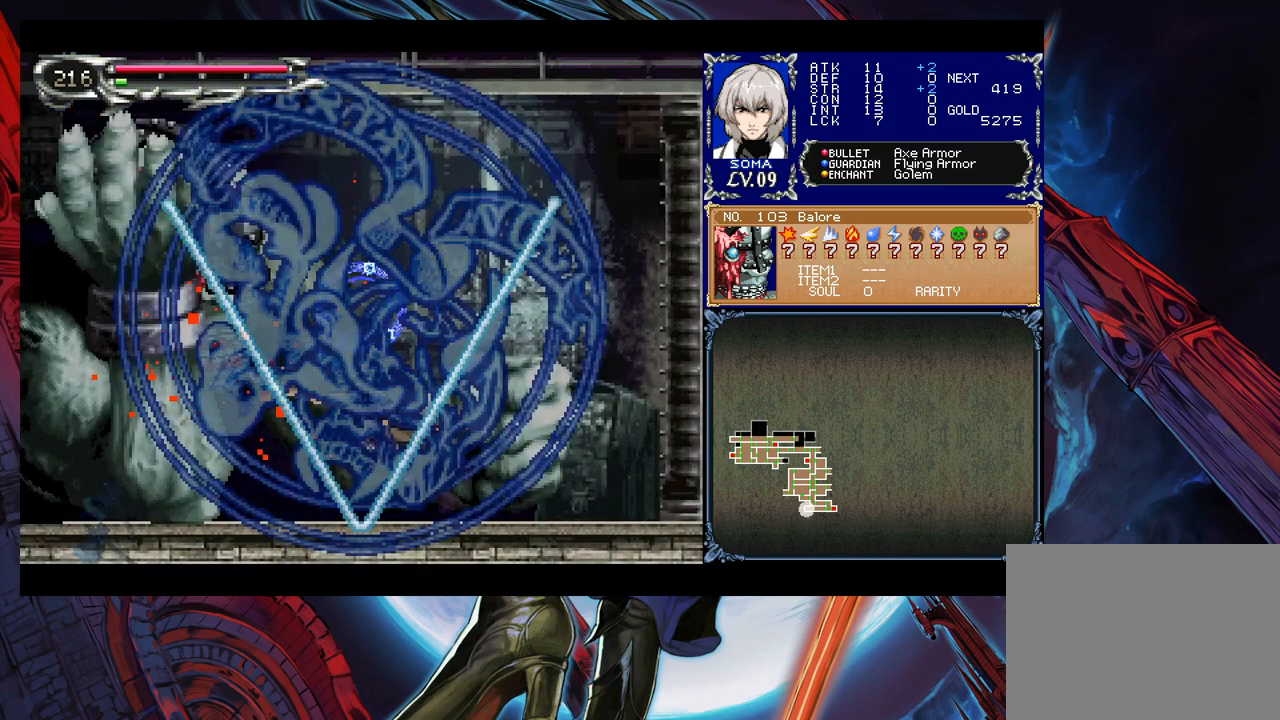
{"buttons": [], "left_stick": "right", "right_stick": "center", "events": [[33, "left_stick", "right"]]}